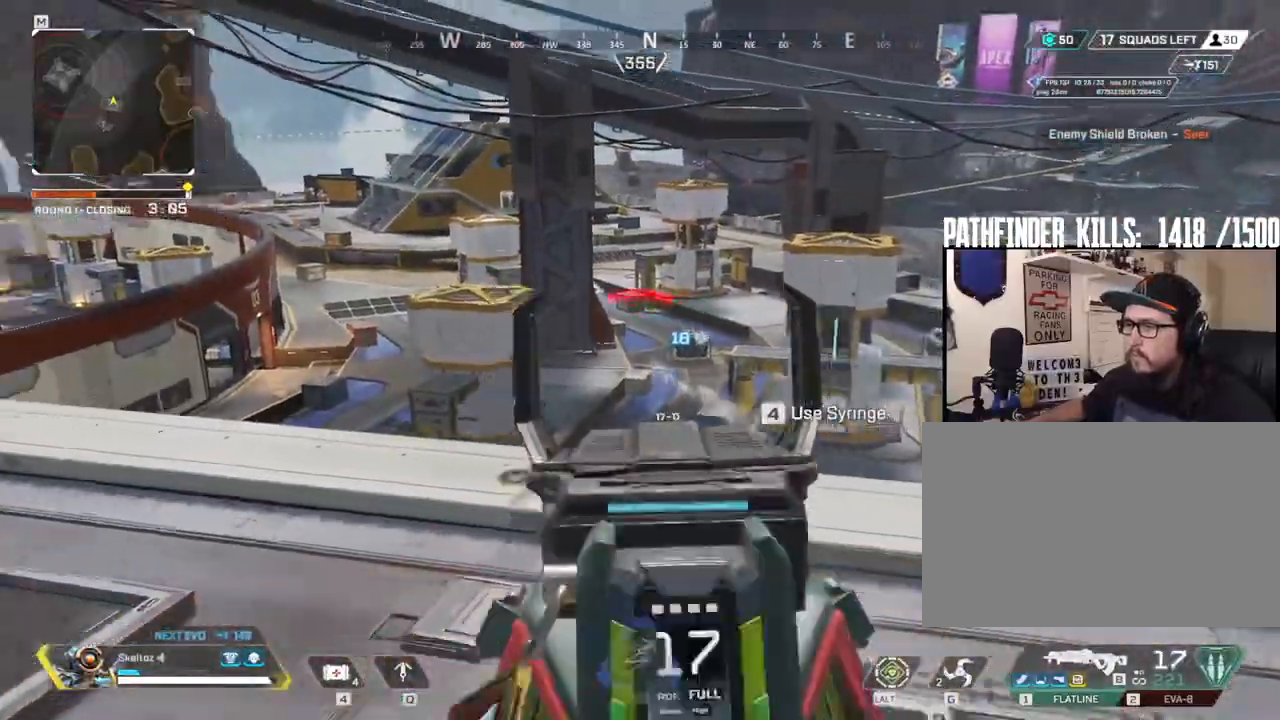
Gameplay with keyboard and mouse; each line is a JSON object with the keys and mouse buttons held at the frame after it. "events" lists presses ("down") and releases ("up") of "1", "2", "3", "4", "5", "a", "alt", "b", "c", "ctrl", "d", "e", "f", "g", "q", "r", "s", "shift", "space", "t", "tab", "tilde", "v", "w", "x", "z", "mouse_left", "mouse_wheel", "mouse_right", "mouse_mb4" and "mouse_mb5" between this image and that frame as [ms after this image, input, new state], when the widget could be followed in between. "mouse_left", "mouse_wheel", "mouse_right", "mouse_mb4", "mouse_mb5" = the "left", "wheel", "right", "mb4", "mb5" buttons of the "mouse" list. No other keys are recorded. "wheel" means that the mouse wheel is clicked or scrolled. Mouse movement is not recorded.
{"keys": ["ctrl", "s"], "mouse": [], "events": [[100, "ctrl", "down"], [267, "space", "down"], [367, "space", "up"], [400, "a", "down"], [433, "a", "up"]]}
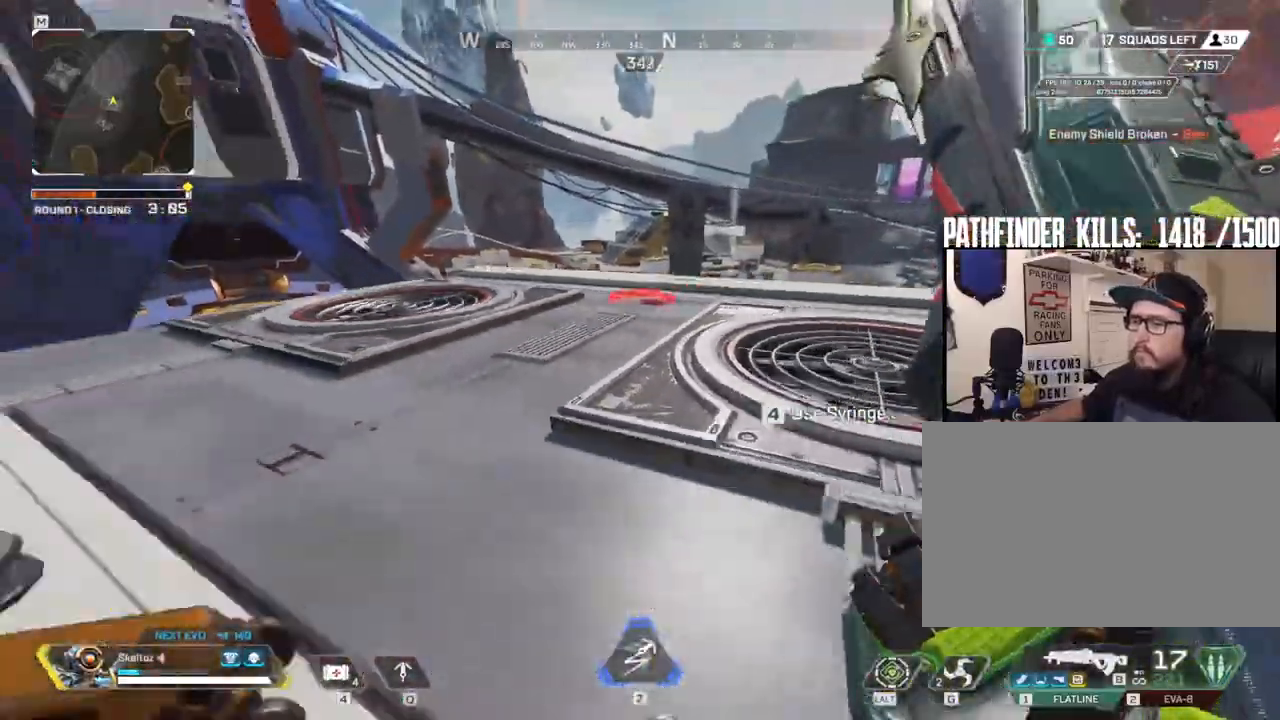
{"keys": ["a", "s"], "mouse": [], "events": [[217, "s", "up"], [250, "a", "down"], [350, "ctrl", "up"], [483, "s", "down"]]}
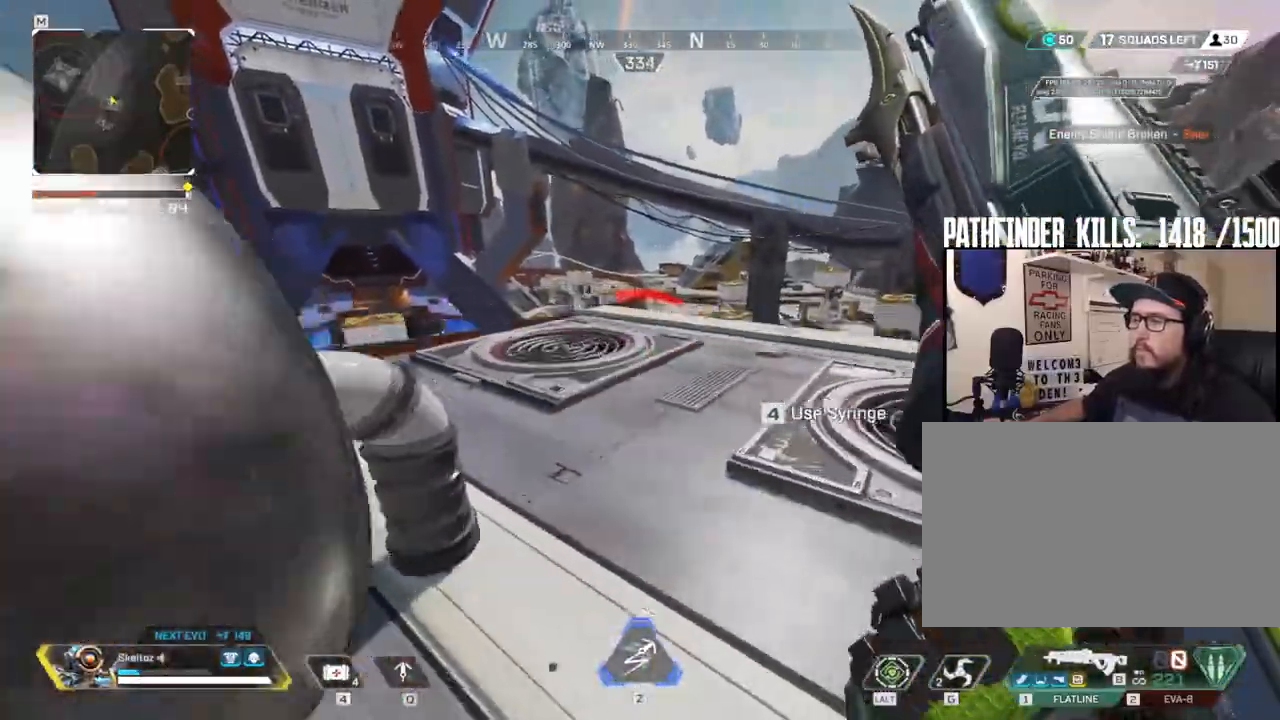
{"keys": ["4", "s"], "mouse": [], "events": [[50, "a", "up"], [267, "4", "down"], [317, "v", "down"], [400, "space", "down"], [433, "v", "up"], [467, "space", "up"]]}
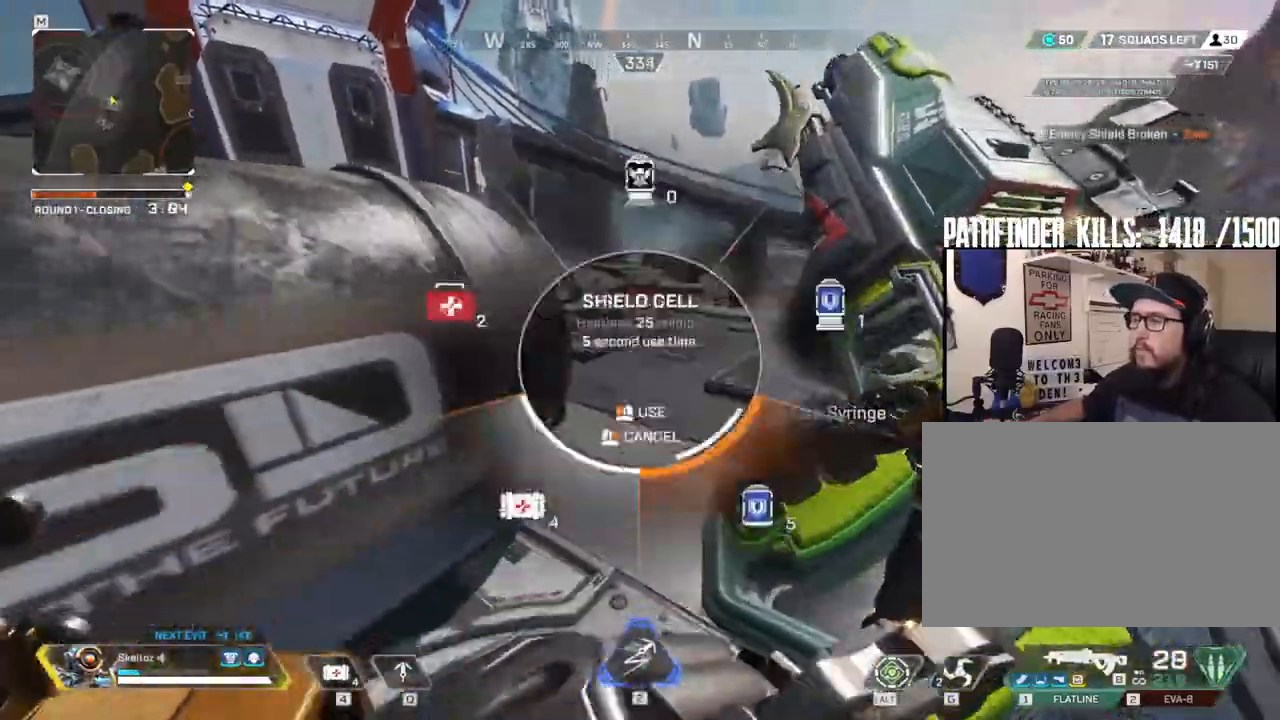
{"keys": ["a", "space"], "mouse": [], "events": [[100, "mouse_left", "down"], [200, "4", "up"], [200, "mouse_left", "up"], [250, "a", "down"], [333, "space", "down"], [383, "s", "up"]]}
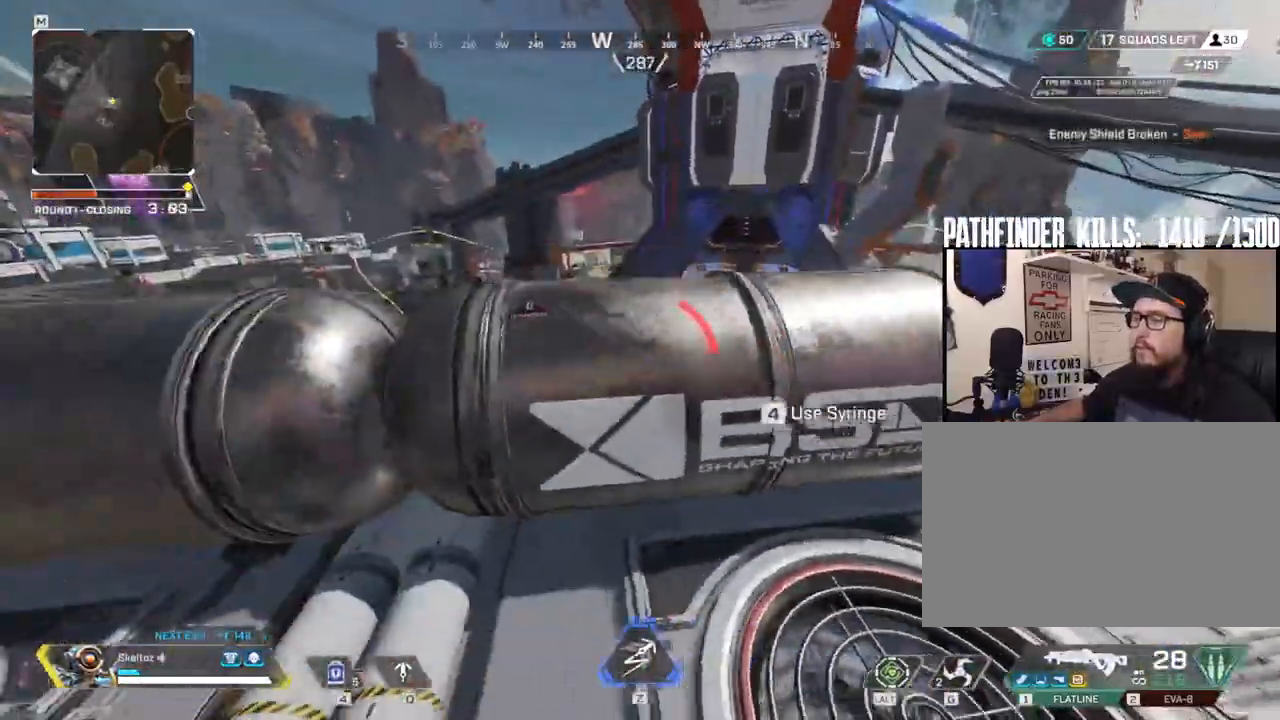
{"keys": ["a", "w"], "mouse": [], "events": [[17, "space", "up"], [67, "w", "down"]]}
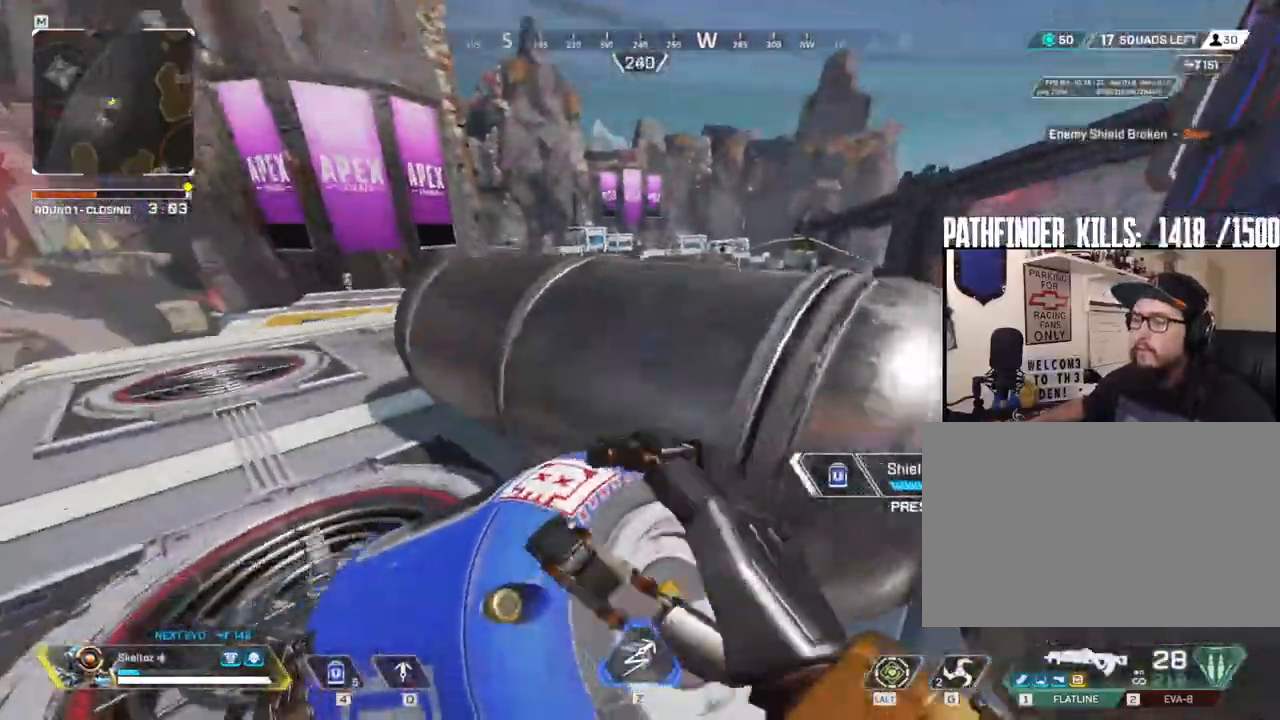
{"keys": ["w"], "mouse": [], "events": [[33, "a", "up"]]}
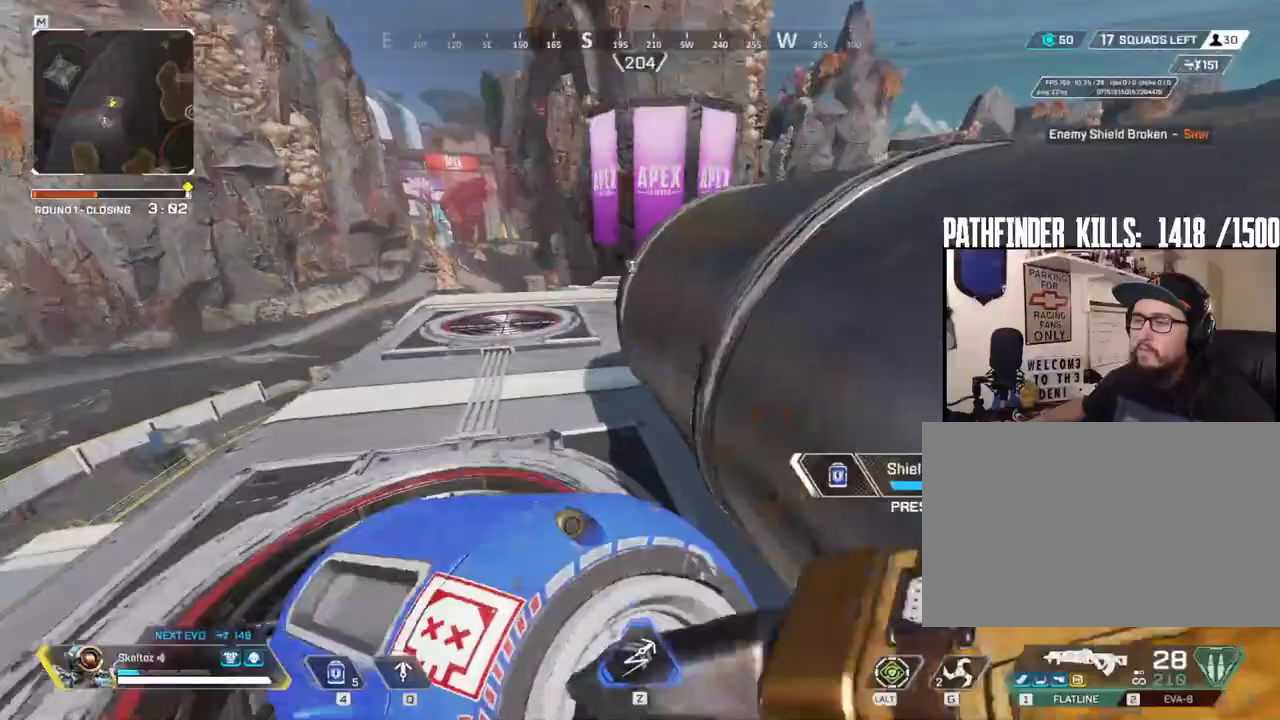
{"keys": ["a", "w"], "mouse": [], "events": [[433, "a", "down"]]}
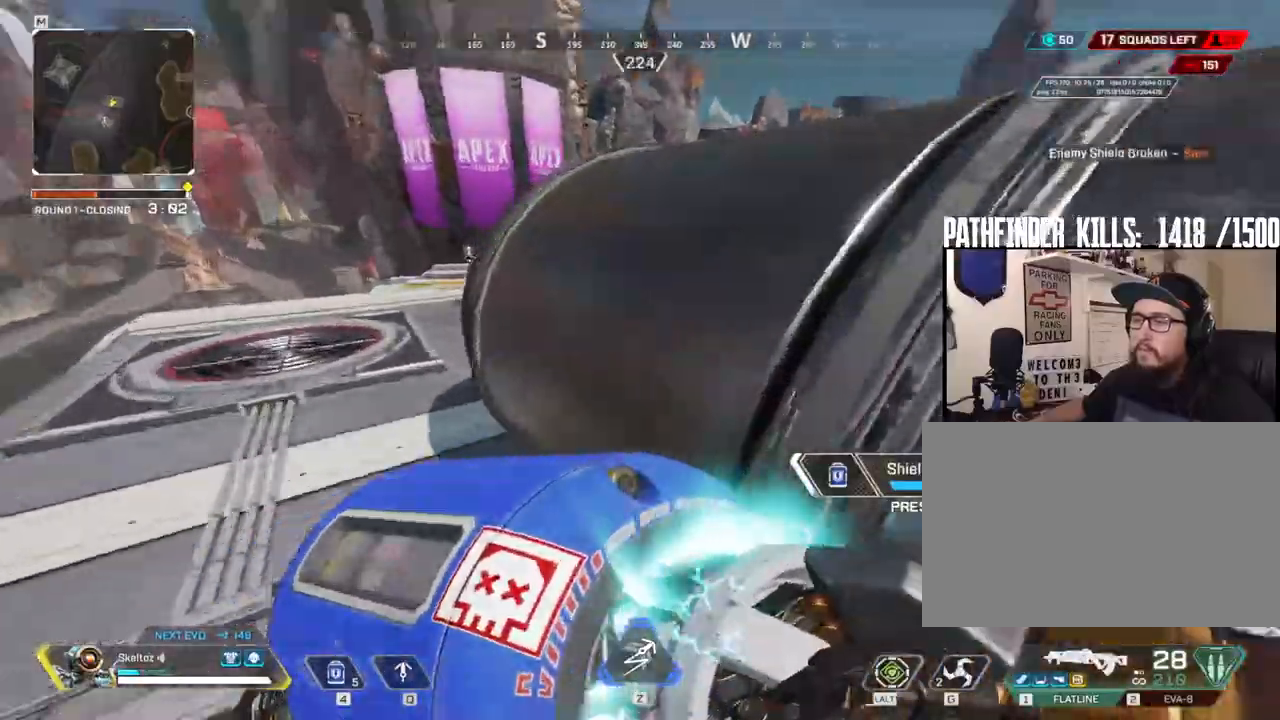
{"keys": ["d", "w"], "mouse": [], "events": [[17, "a", "up"], [117, "d", "down"]]}
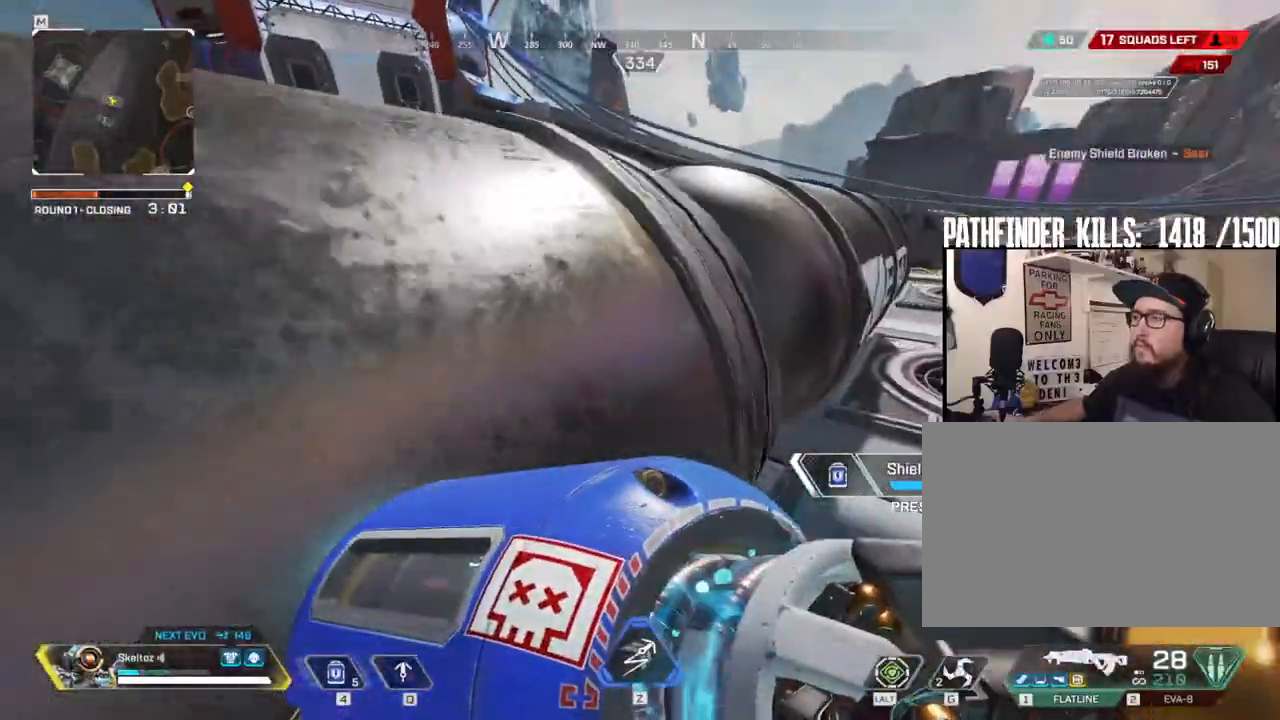
{"keys": ["d"], "mouse": [], "events": [[33, "w", "up"]]}
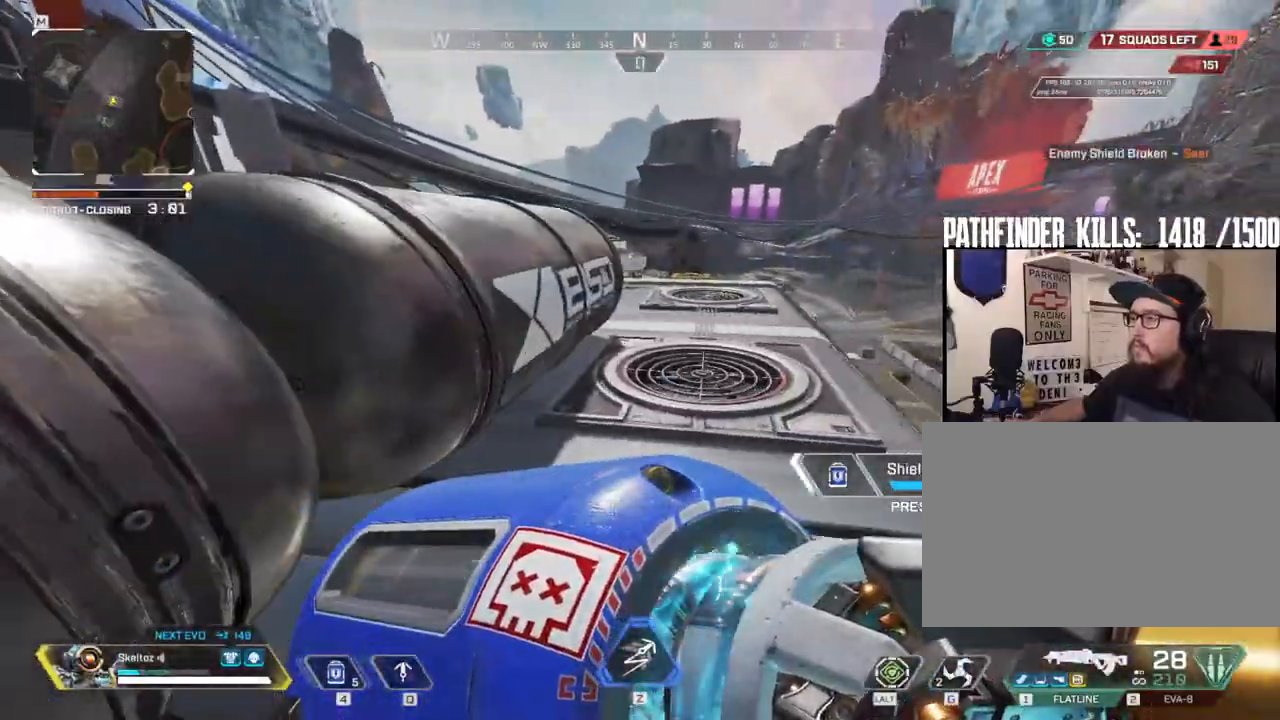
{"keys": ["w"], "mouse": [], "events": [[150, "w", "down"], [233, "d", "up"]]}
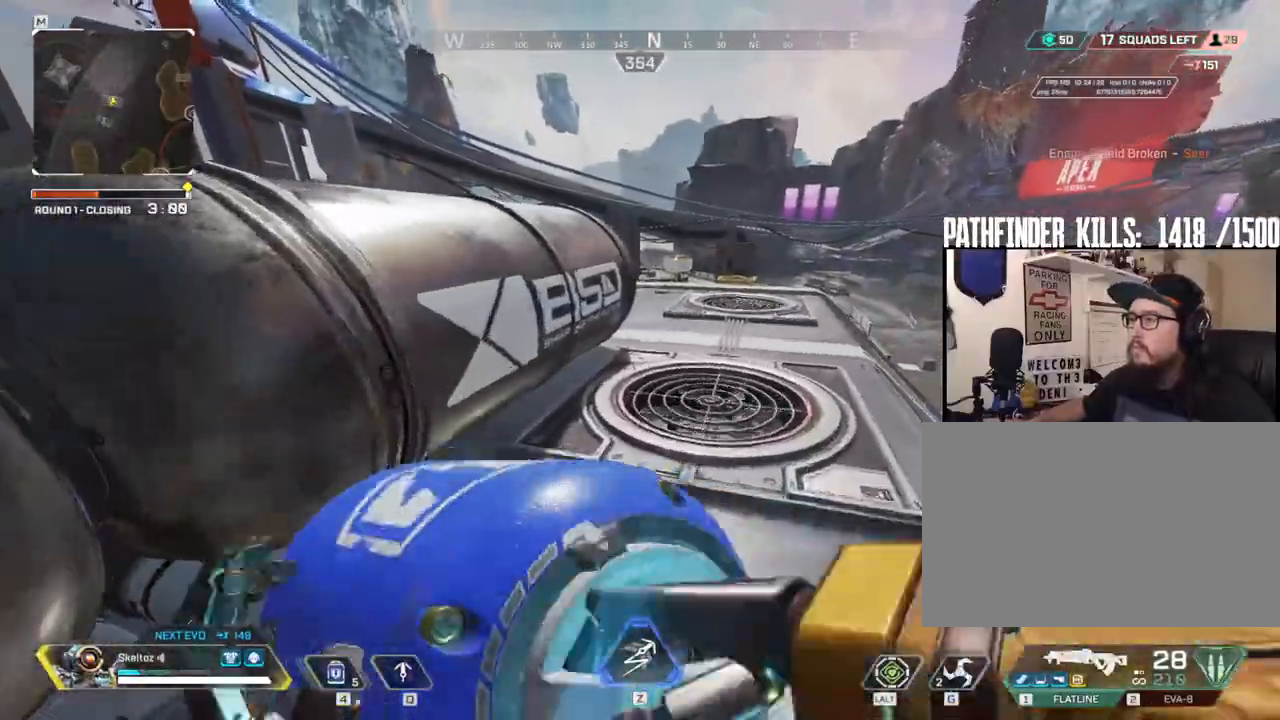
{"keys": ["4"], "mouse": [], "events": [[167, "4", "down"], [167, "w", "up"], [400, "mouse_left", "down"], [500, "mouse_left", "up"]]}
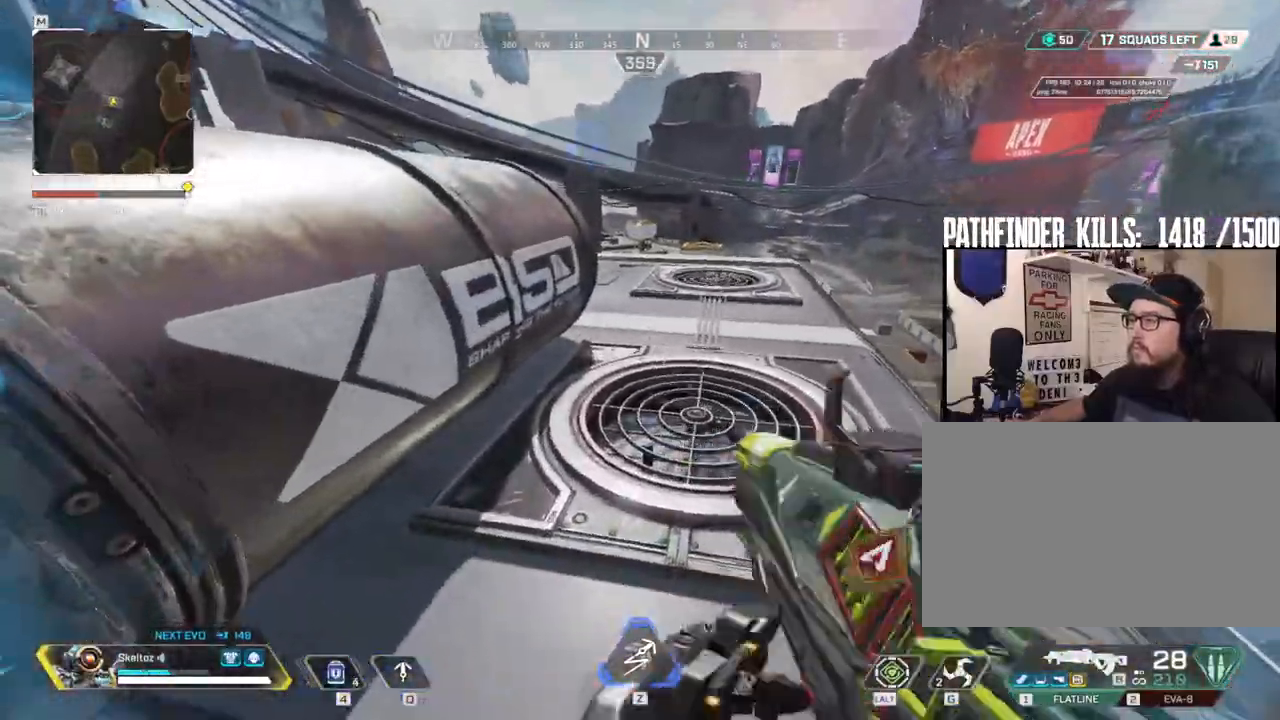
{"keys": ["a"], "mouse": [], "events": [[33, "4", "up"], [83, "a", "down"]]}
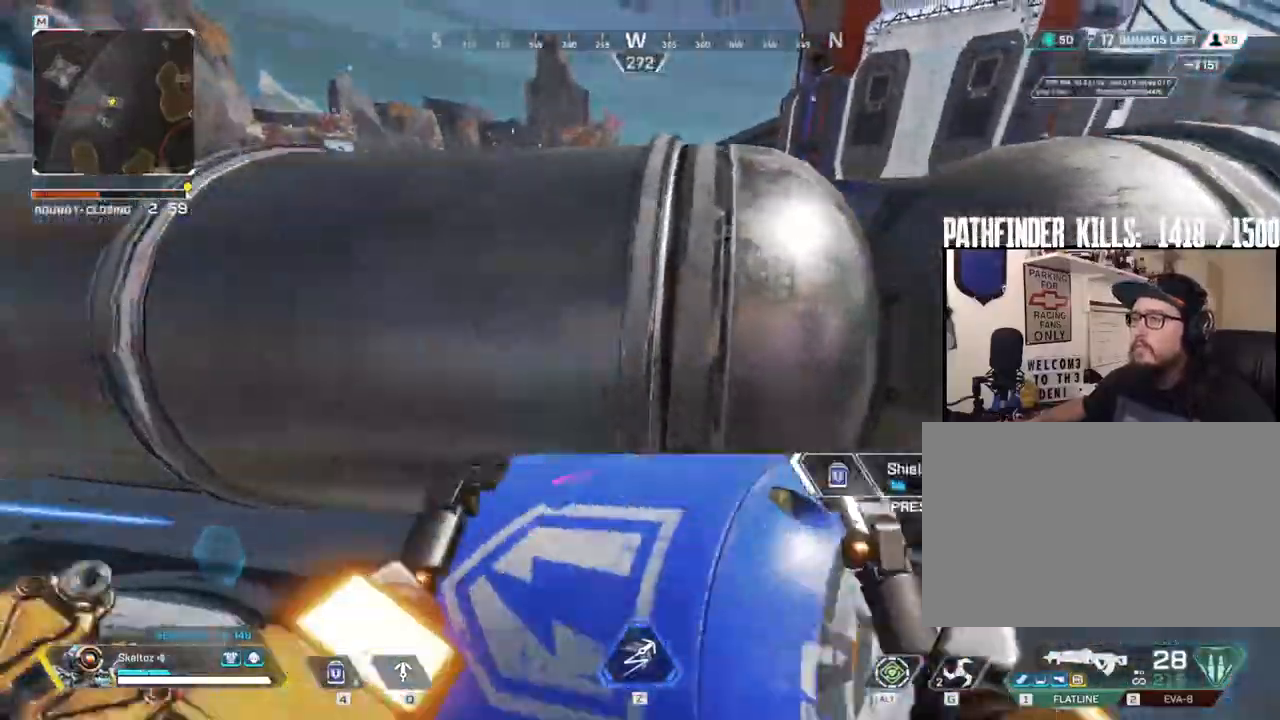
{"keys": ["a", "w"], "mouse": [], "events": [[250, "w", "down"], [383, "3", "down"], [467, "3", "up"]]}
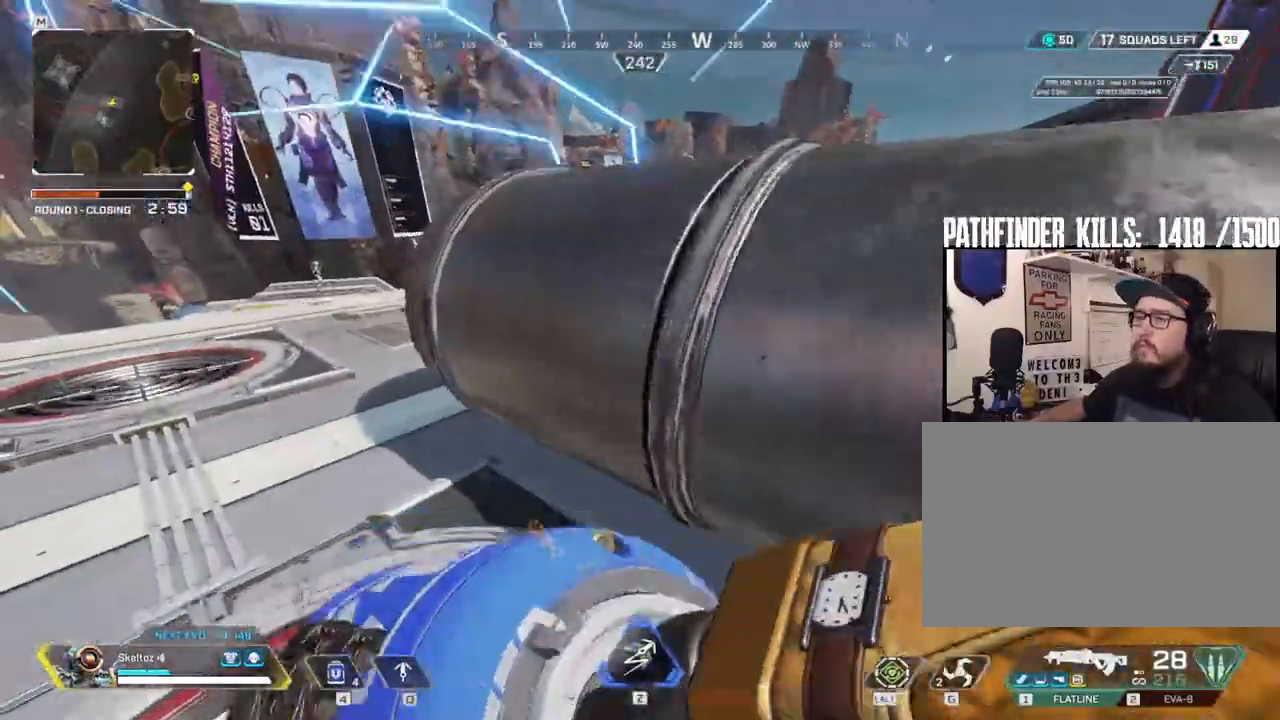
{"keys": ["4"], "mouse": [], "events": [[67, "w", "up"], [300, "4", "down"], [300, "a", "up"]]}
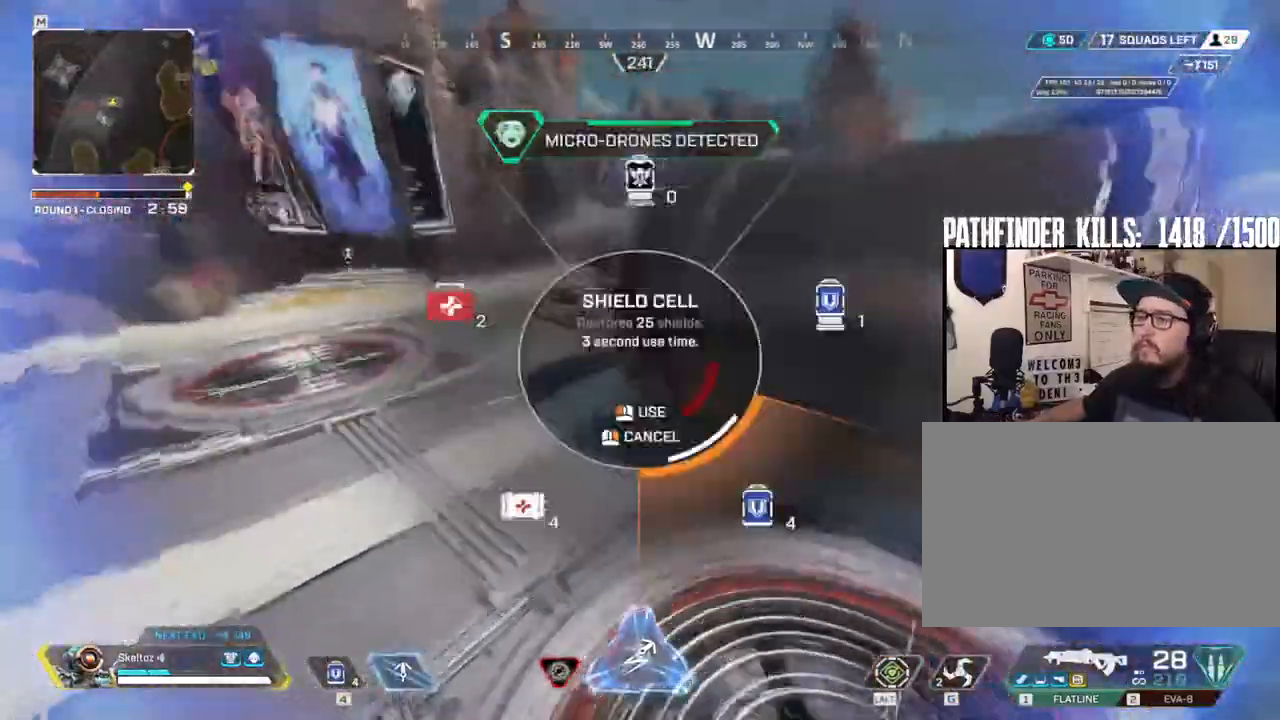
{"keys": ["a", "w"], "mouse": [], "events": [[33, "mouse_left", "down"], [183, "mouse_left", "up"], [233, "4", "up"], [267, "a", "down"], [267, "w", "down"]]}
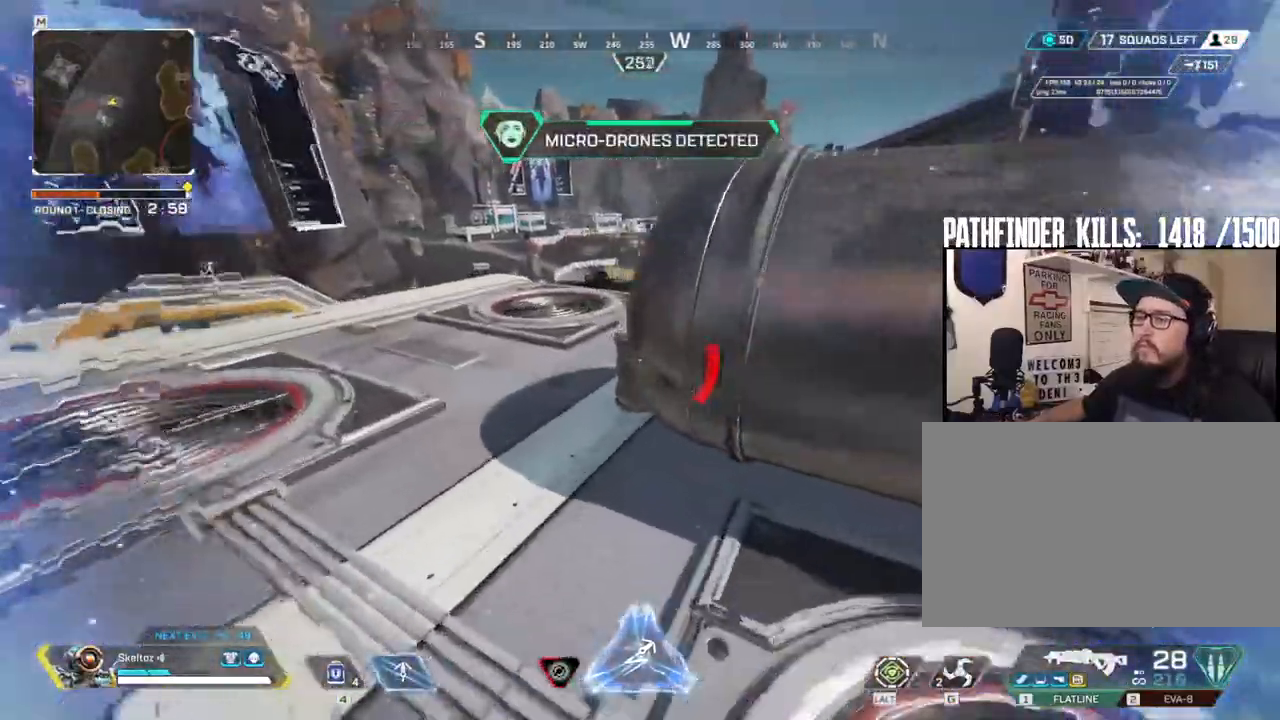
{"keys": ["w"], "mouse": [], "events": [[50, "space", "down"], [233, "space", "up"], [467, "a", "up"]]}
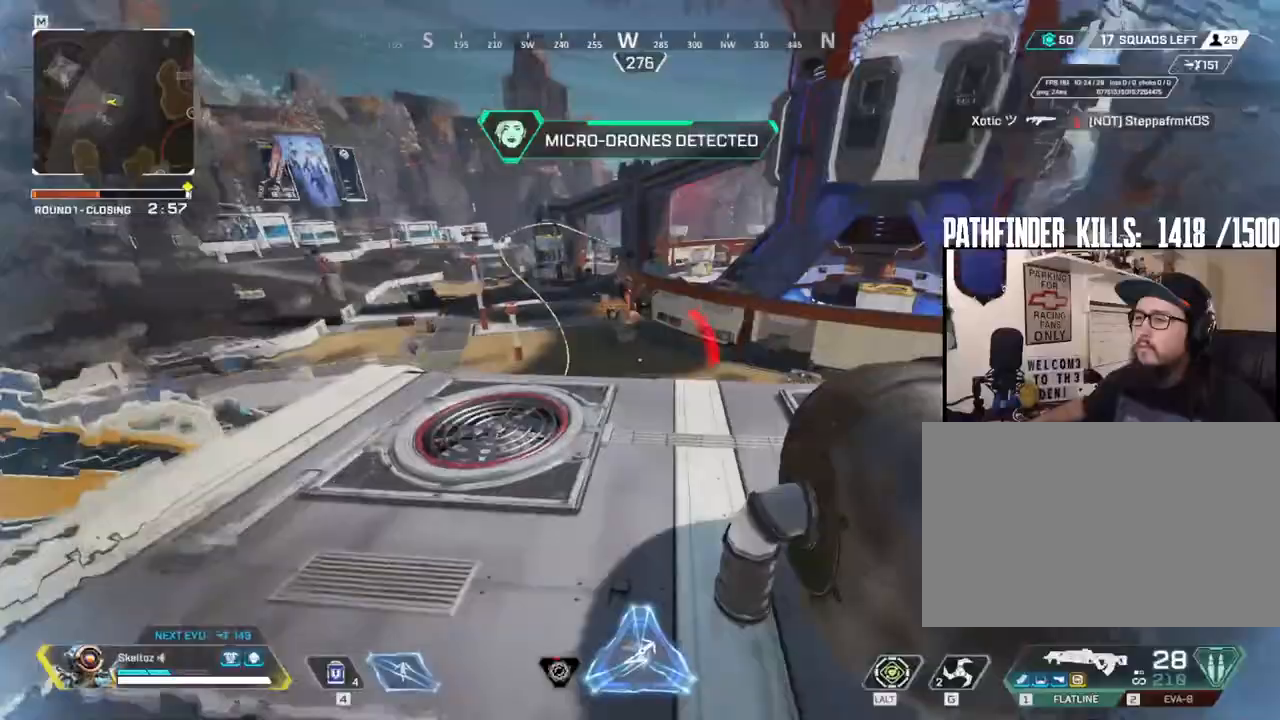
{"keys": ["w"], "mouse": [], "events": [[67, "4", "down"], [67, "w", "up"], [350, "mouse_left", "down"], [417, "mouse_left", "up"], [433, "w", "down"], [500, "4", "up"]]}
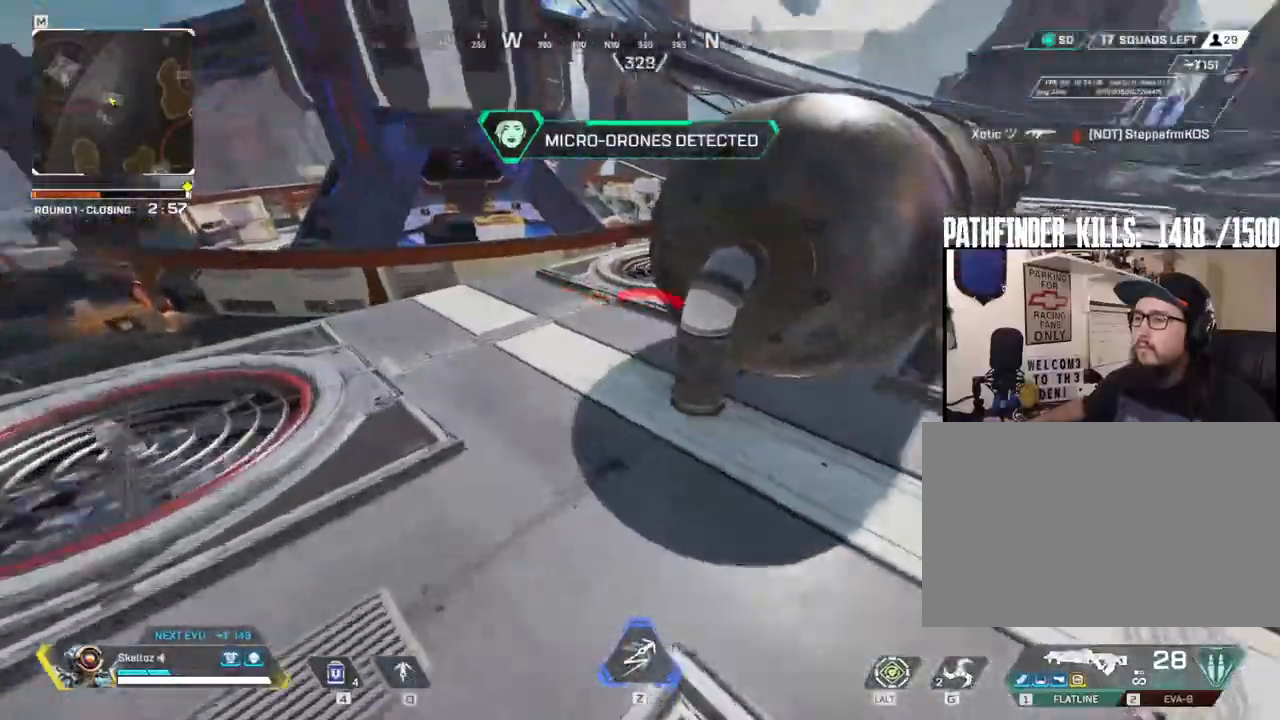
{"keys": ["d", "space"], "mouse": [], "events": [[267, "space", "down"], [317, "d", "down"], [417, "w", "up"]]}
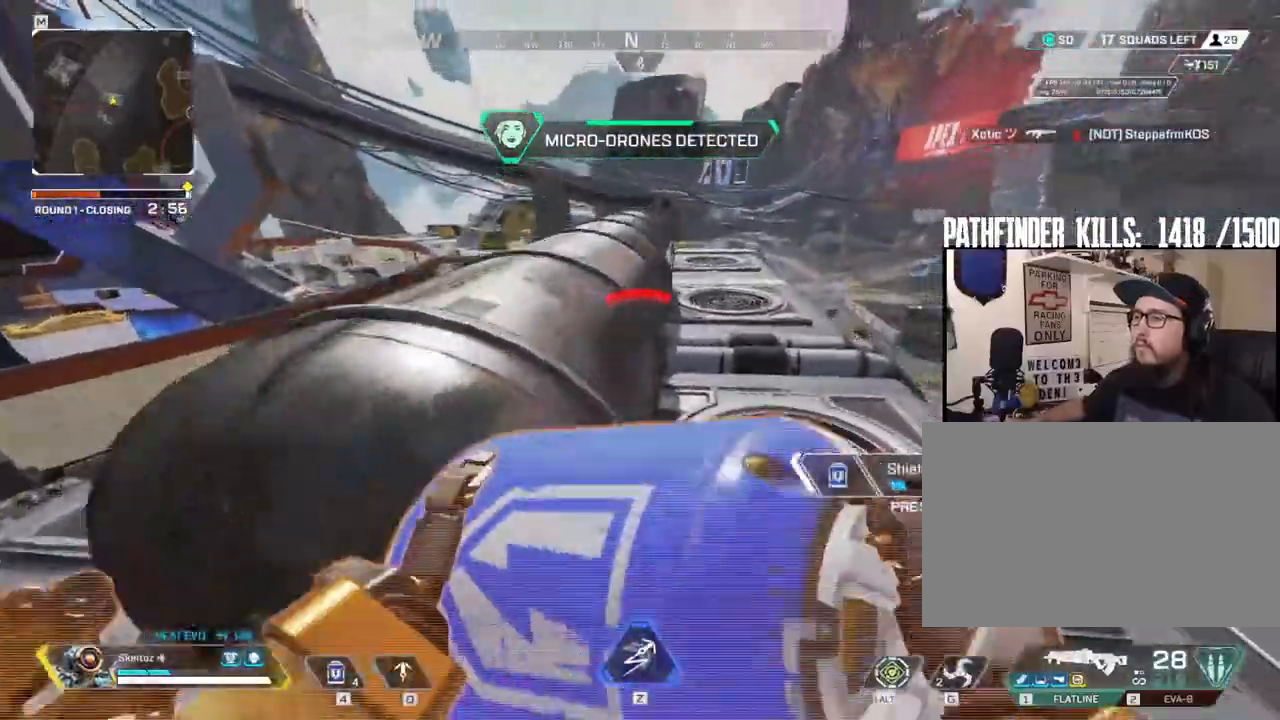
{"keys": ["a", "w"], "mouse": [], "events": [[17, "space", "up"], [250, "d", "up"], [283, "w", "down"], [383, "a", "down"]]}
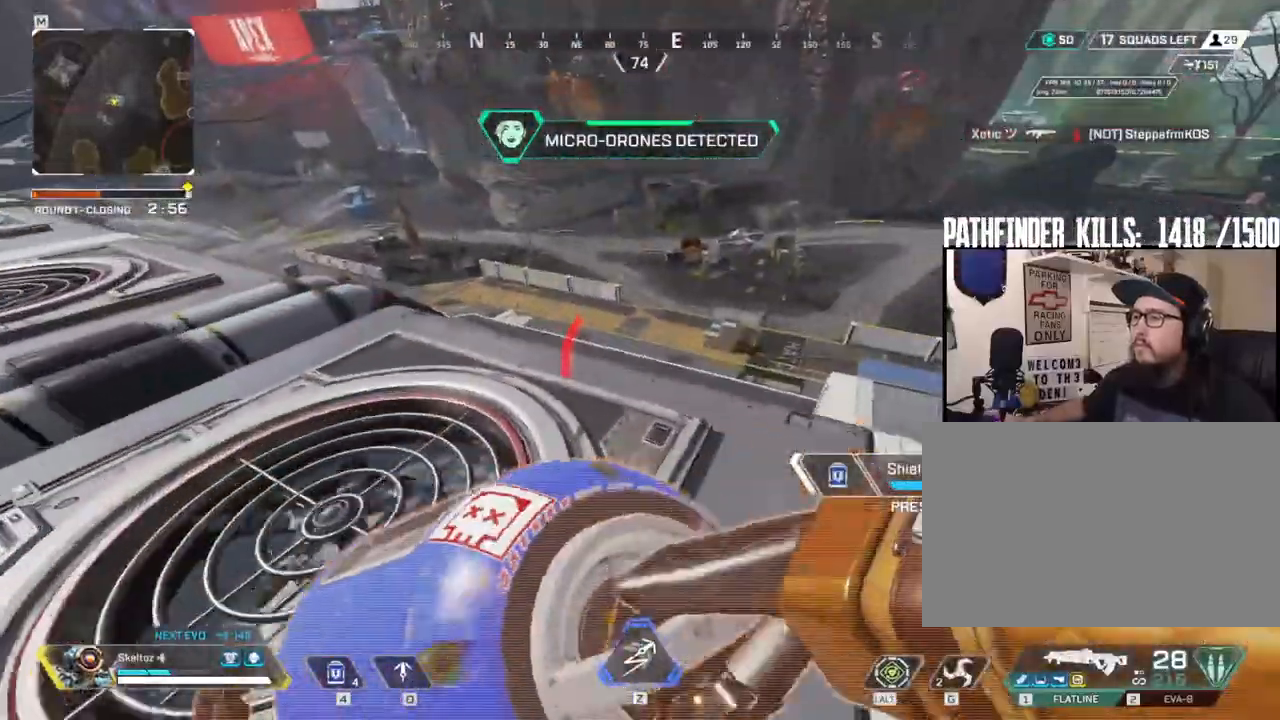
{"keys": ["d"], "mouse": [], "events": [[17, "a", "up"], [233, "space", "down"], [450, "space", "up"], [483, "d", "down"], [483, "w", "up"]]}
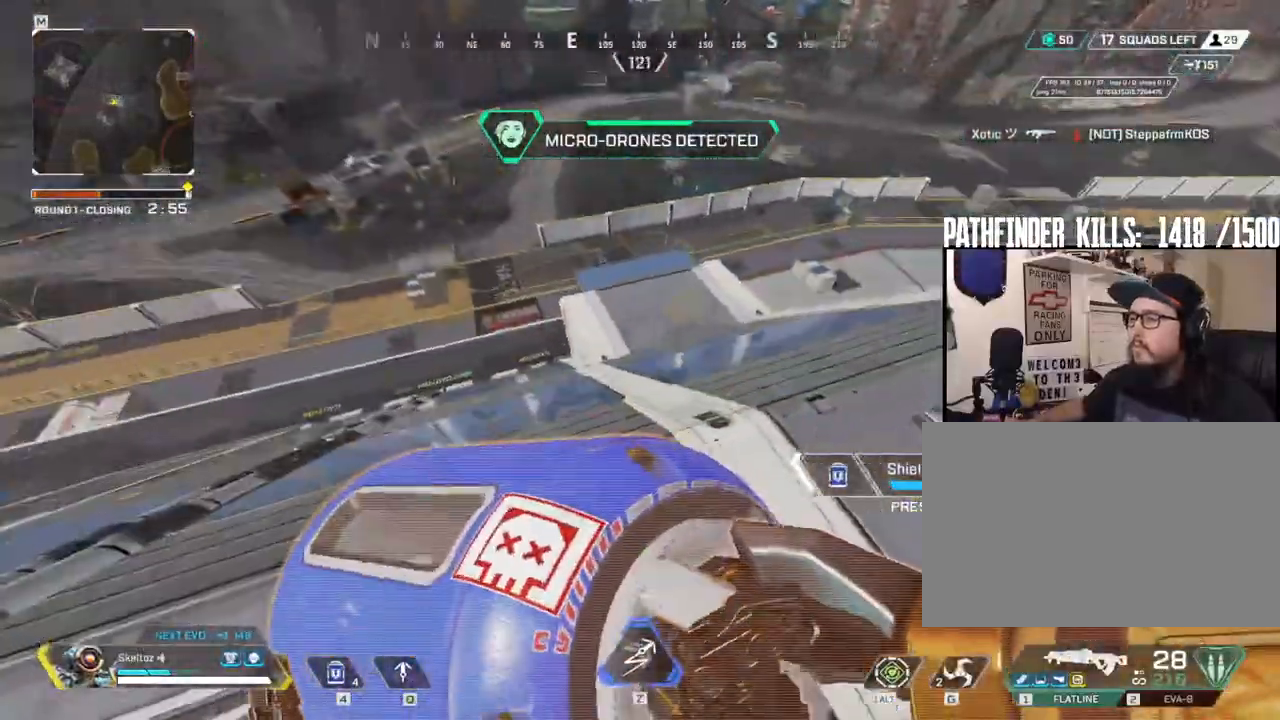
{"keys": ["w"], "mouse": [], "events": [[317, "w", "down"], [500, "d", "up"]]}
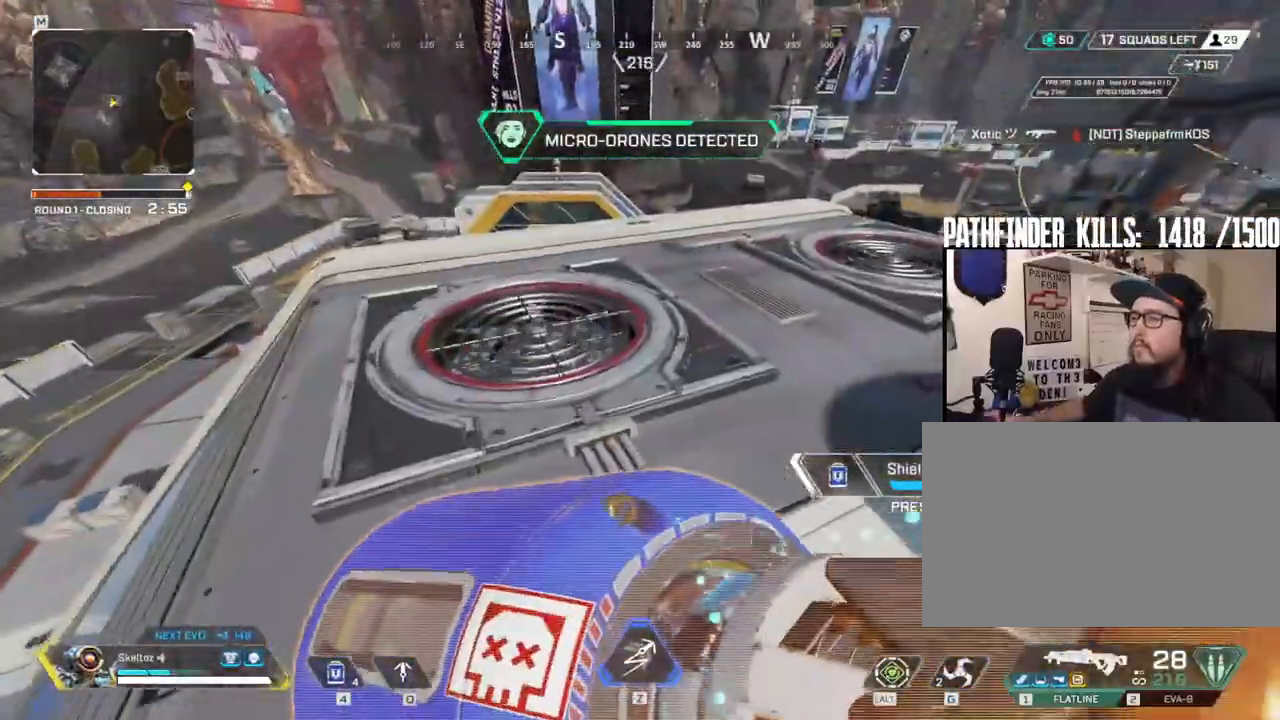
{"keys": ["w"], "mouse": [], "events": []}
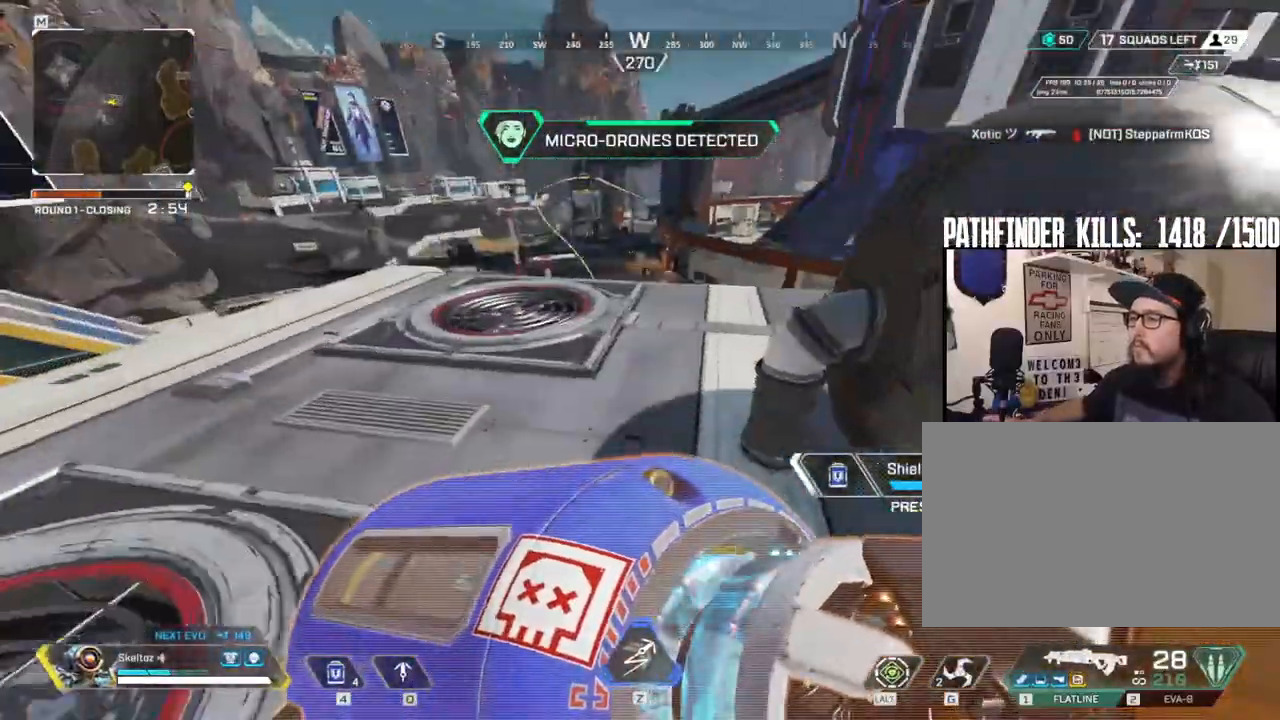
{"keys": ["space", "w"], "mouse": [], "events": [[450, "space", "down"]]}
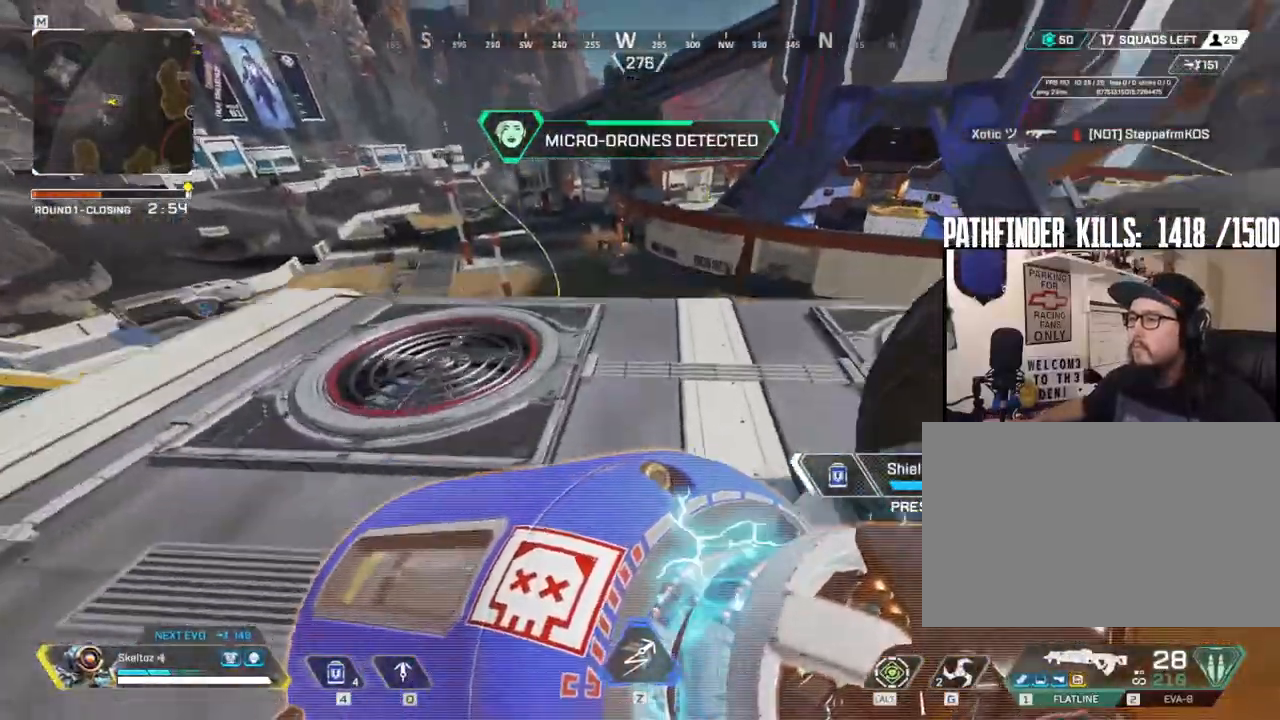
{"keys": ["a"], "mouse": [], "events": [[83, "a", "down"], [133, "space", "up"], [233, "w", "up"]]}
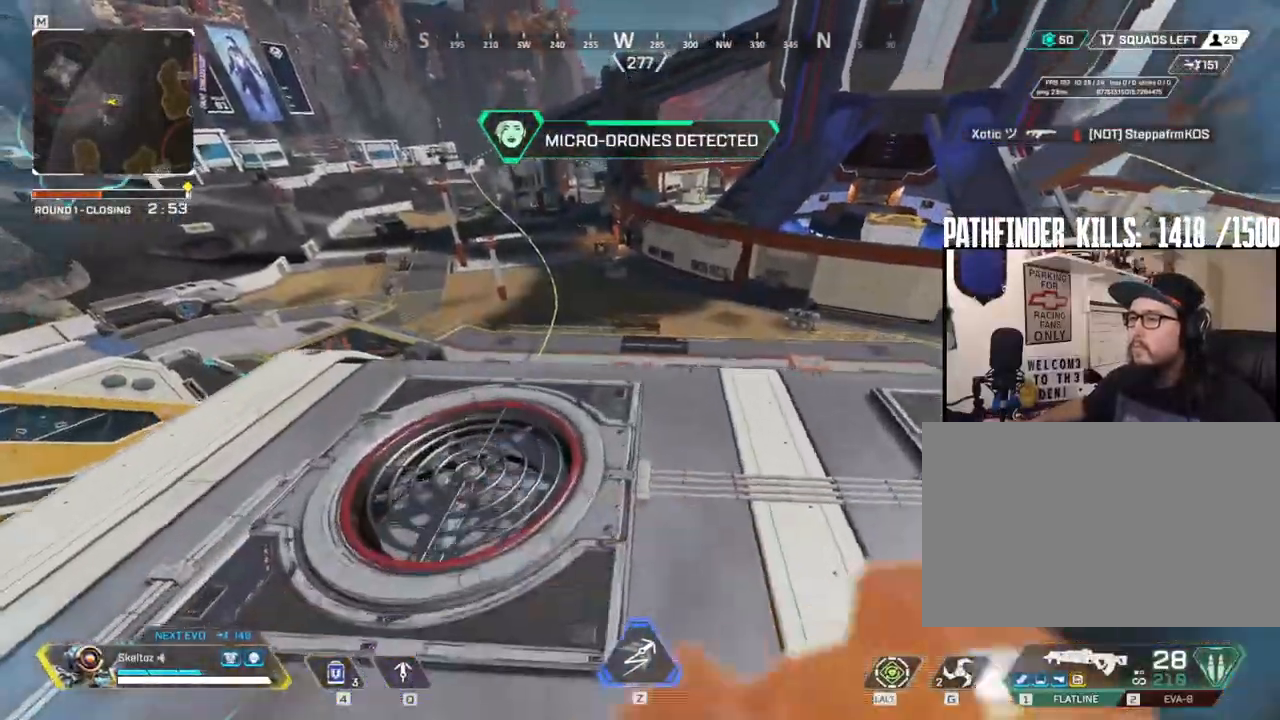
{"keys": ["a", "ctrl"], "mouse": [], "events": [[150, "1", "down"], [233, "1", "up"], [433, "ctrl", "down"]]}
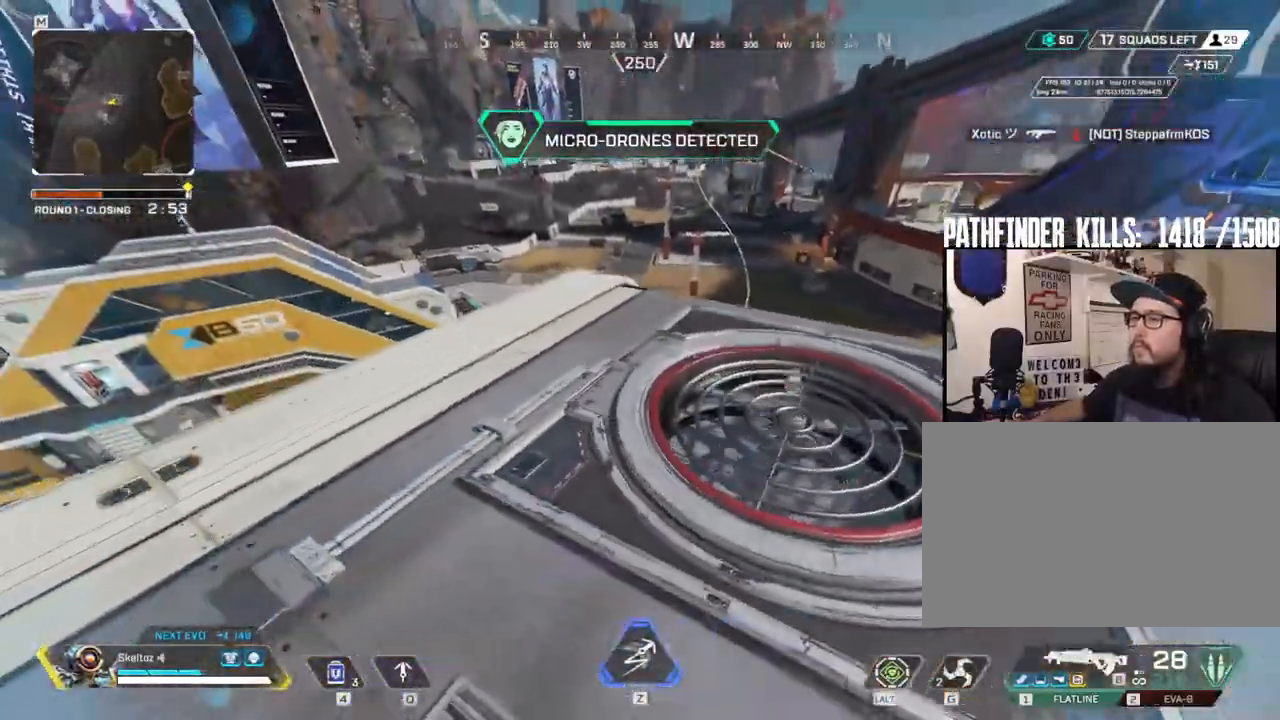
{"keys": ["a", "w"], "mouse": [], "events": [[167, "ctrl", "up"], [300, "w", "down"]]}